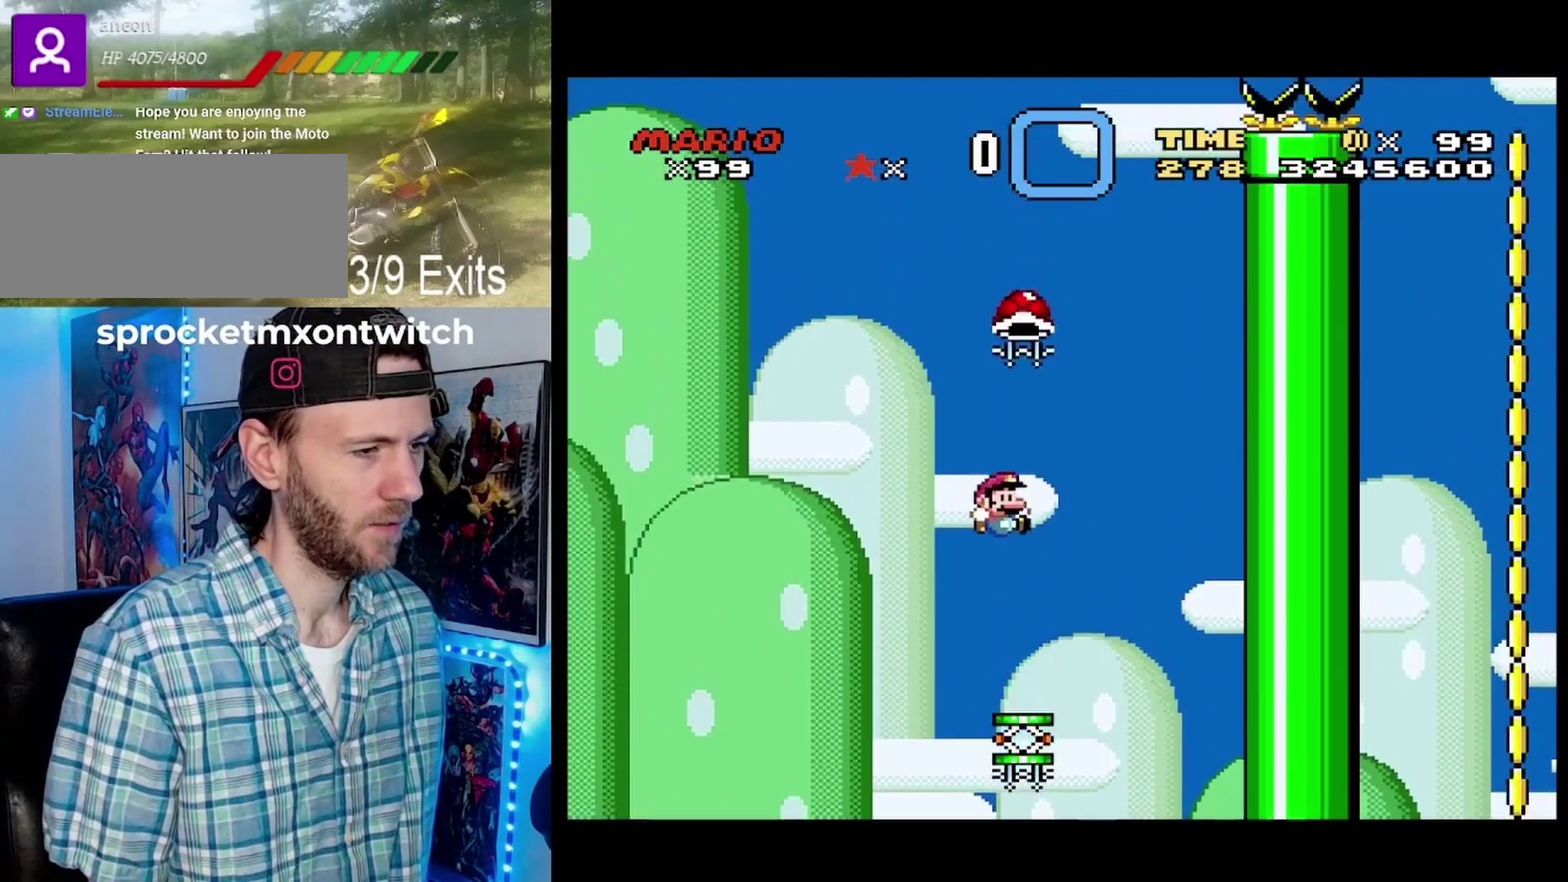
Gameplay with a controller (Nintendo layout); each line is a JSON object with the inputs held at the frame after it. "events" lists button and stick changes between this image and that frame as [ms after this image, input, new state], when the widget could be followed in between. Not read: A B DPAD_DOWN DPAD_RIGHT DPAD_UP L3 R3 X.
{"buttons": ["Y"], "events": [[100, "Y", "down"]]}
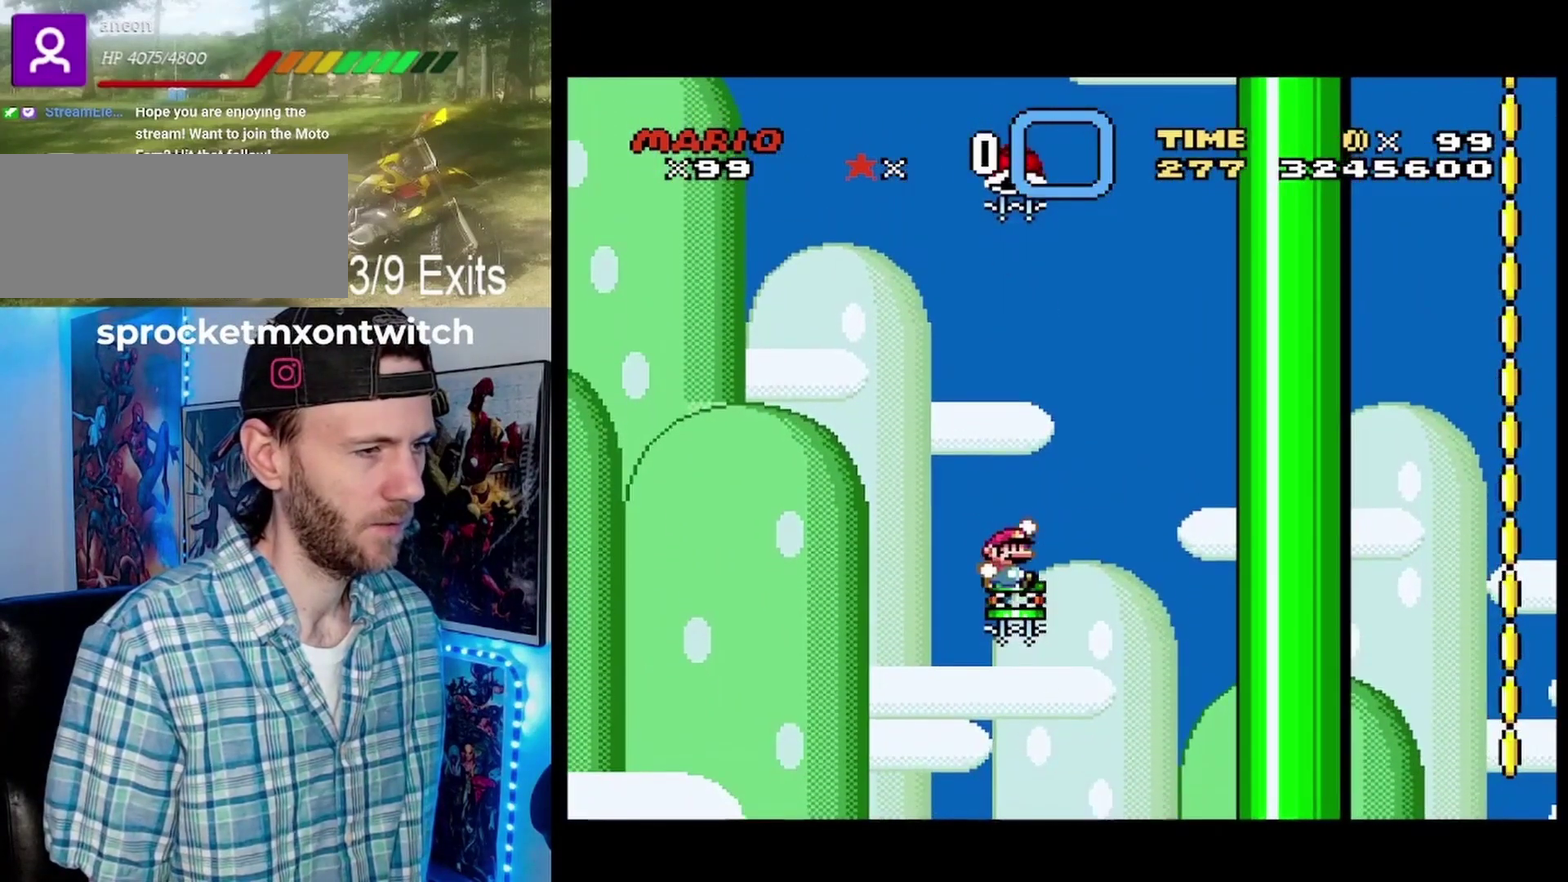
{"buttons": ["Y"], "events": []}
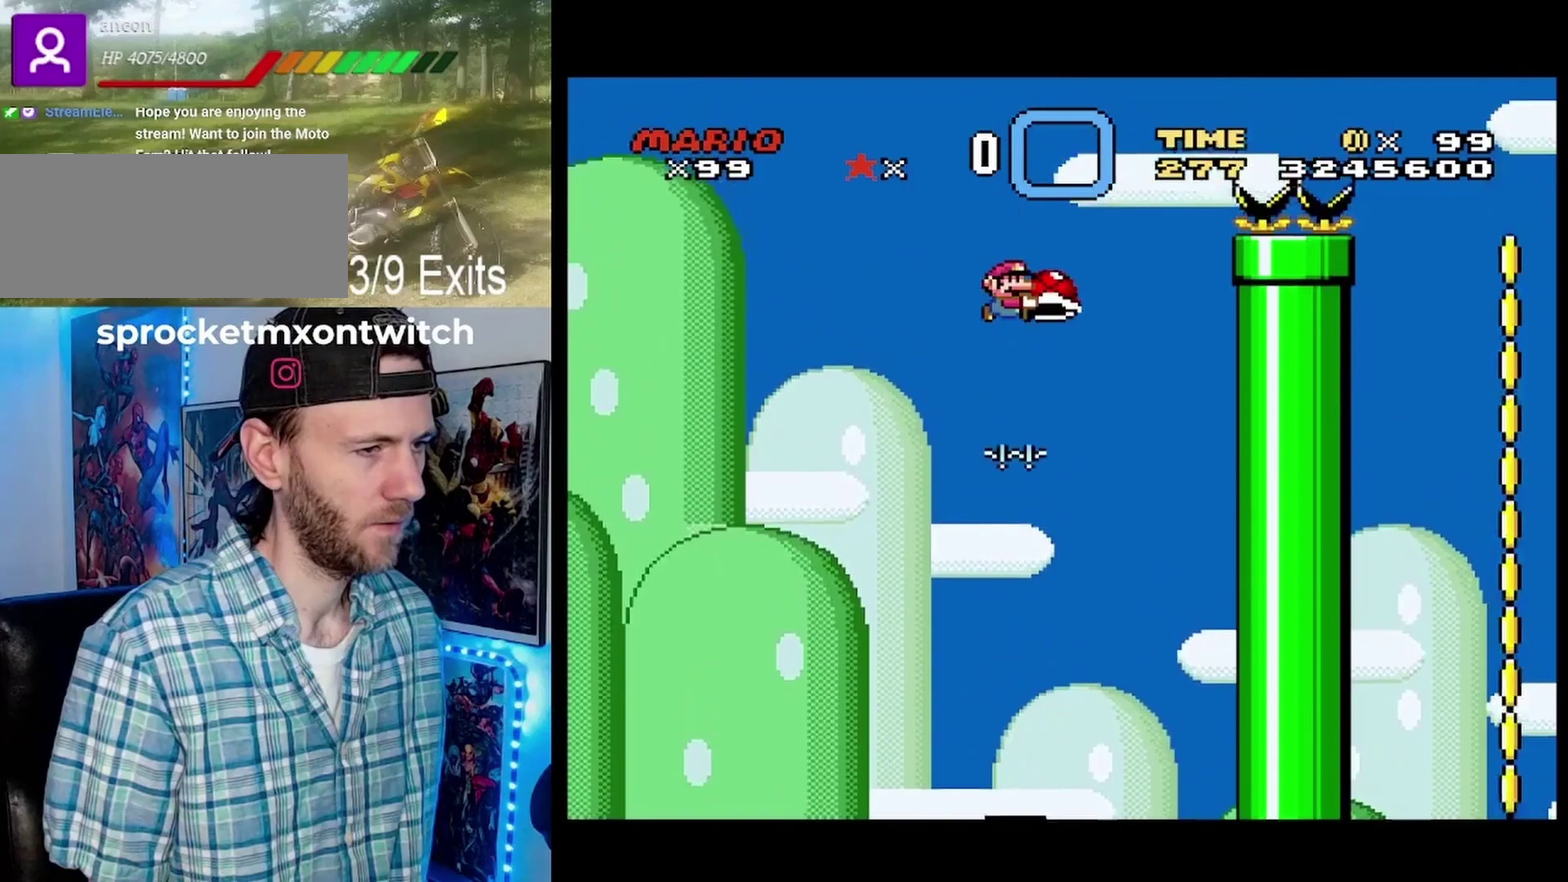
{"buttons": ["Y"], "events": [[267, "Y", "up"], [400, "Y", "down"]]}
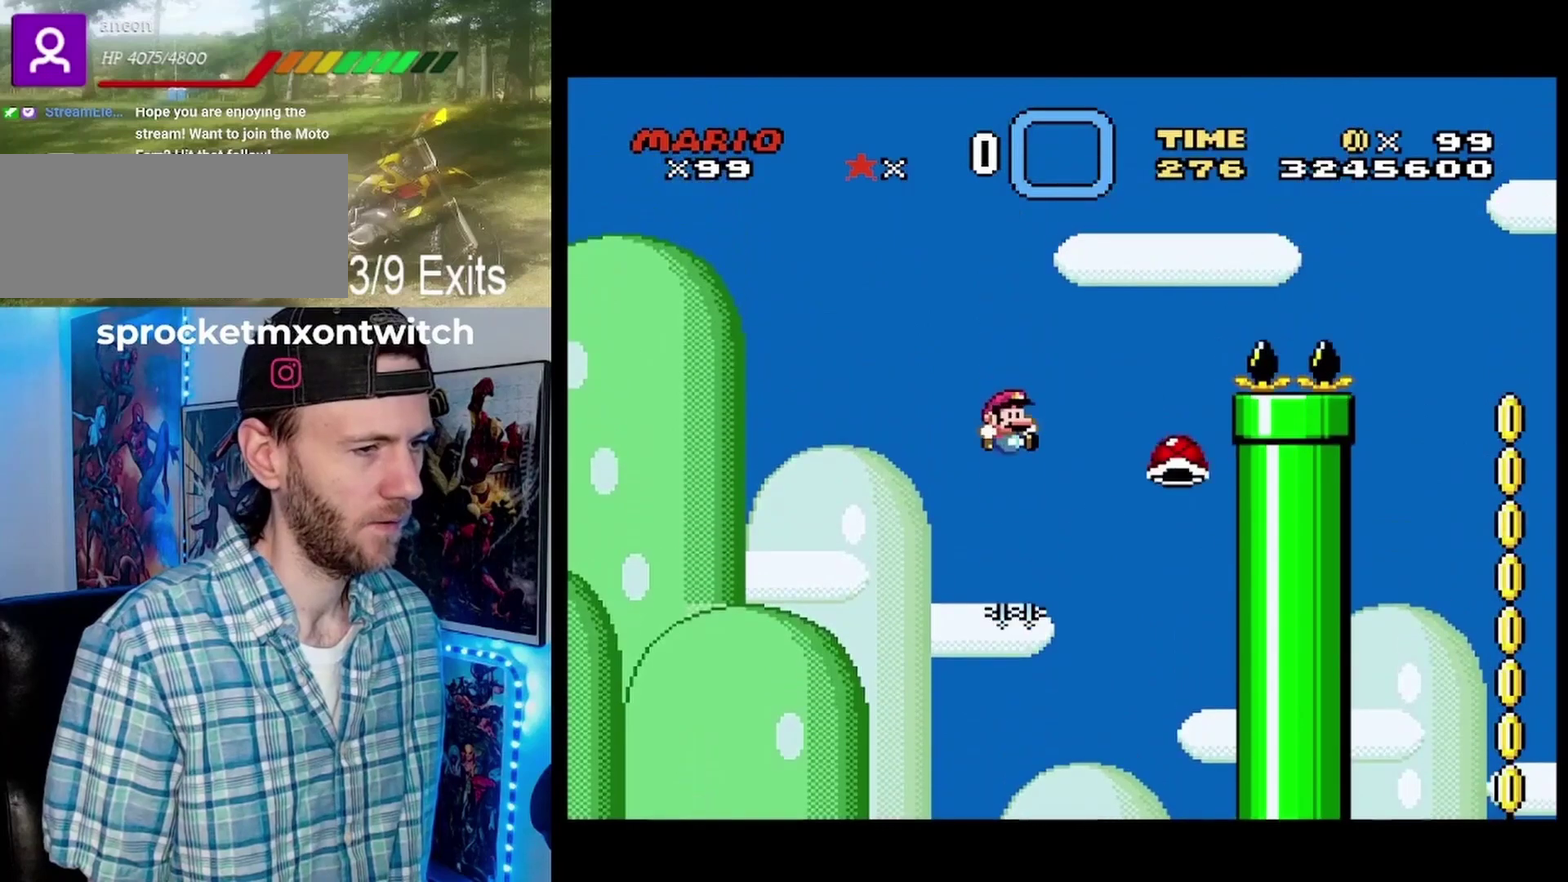
{"buttons": ["Y"], "events": []}
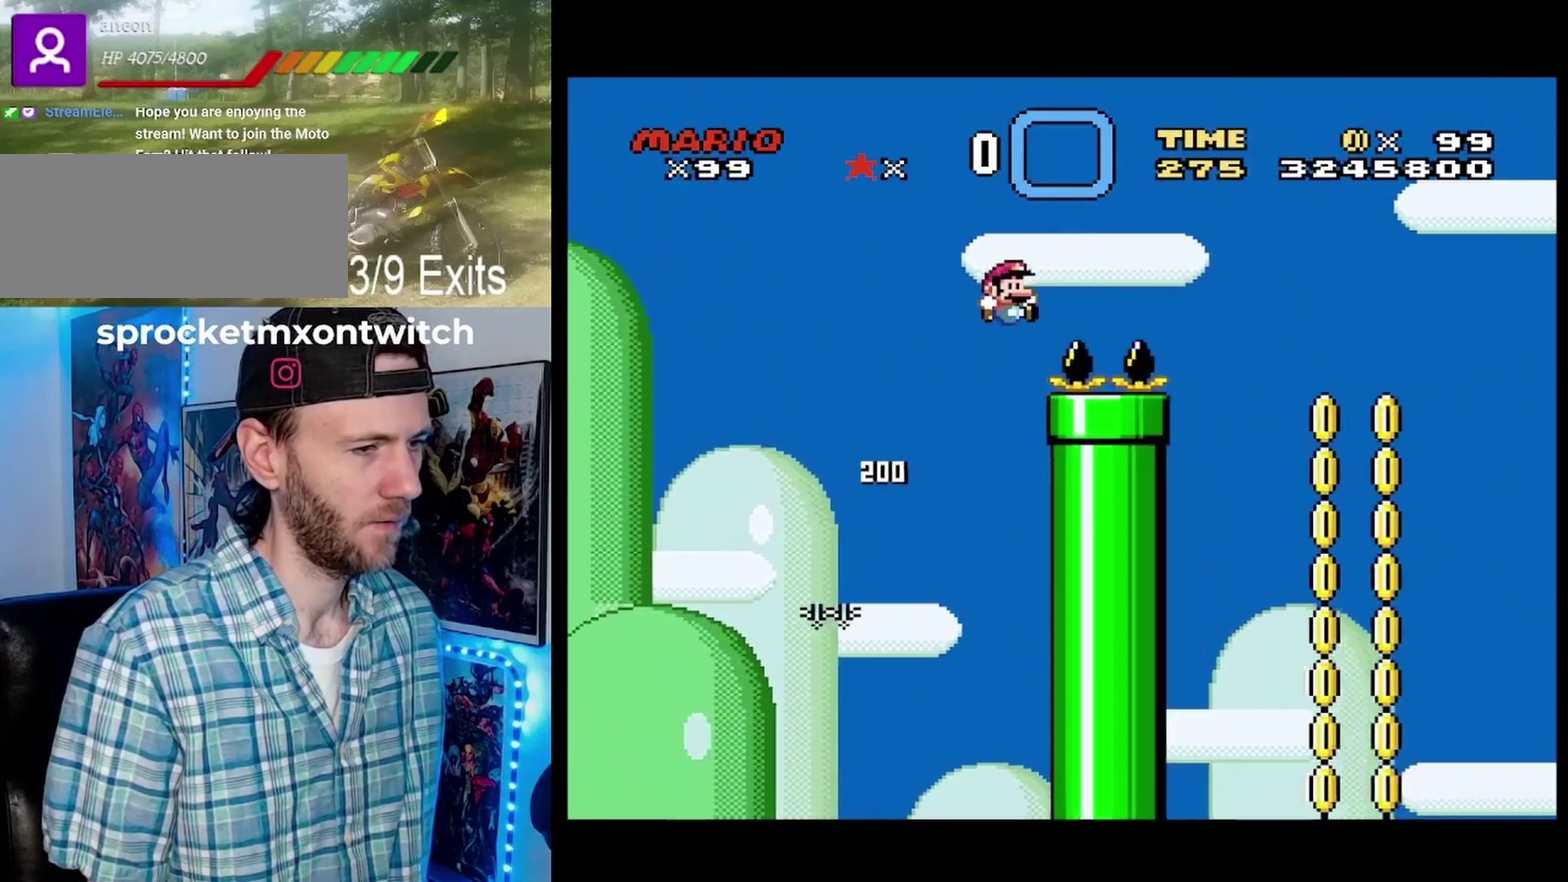
{"buttons": ["Y"], "events": []}
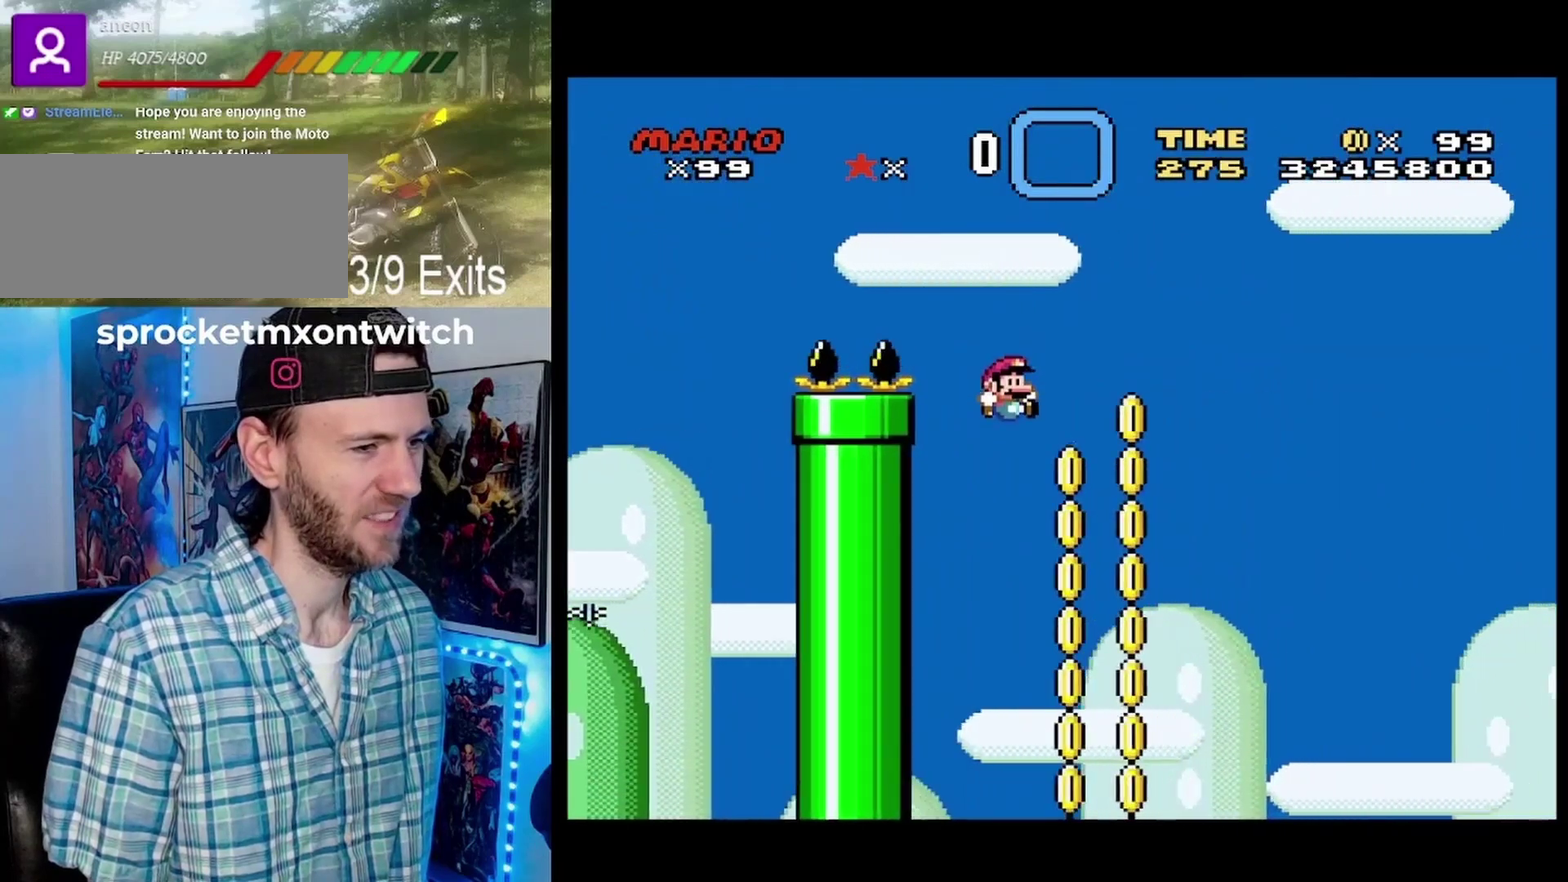
{"buttons": ["Y"], "events": []}
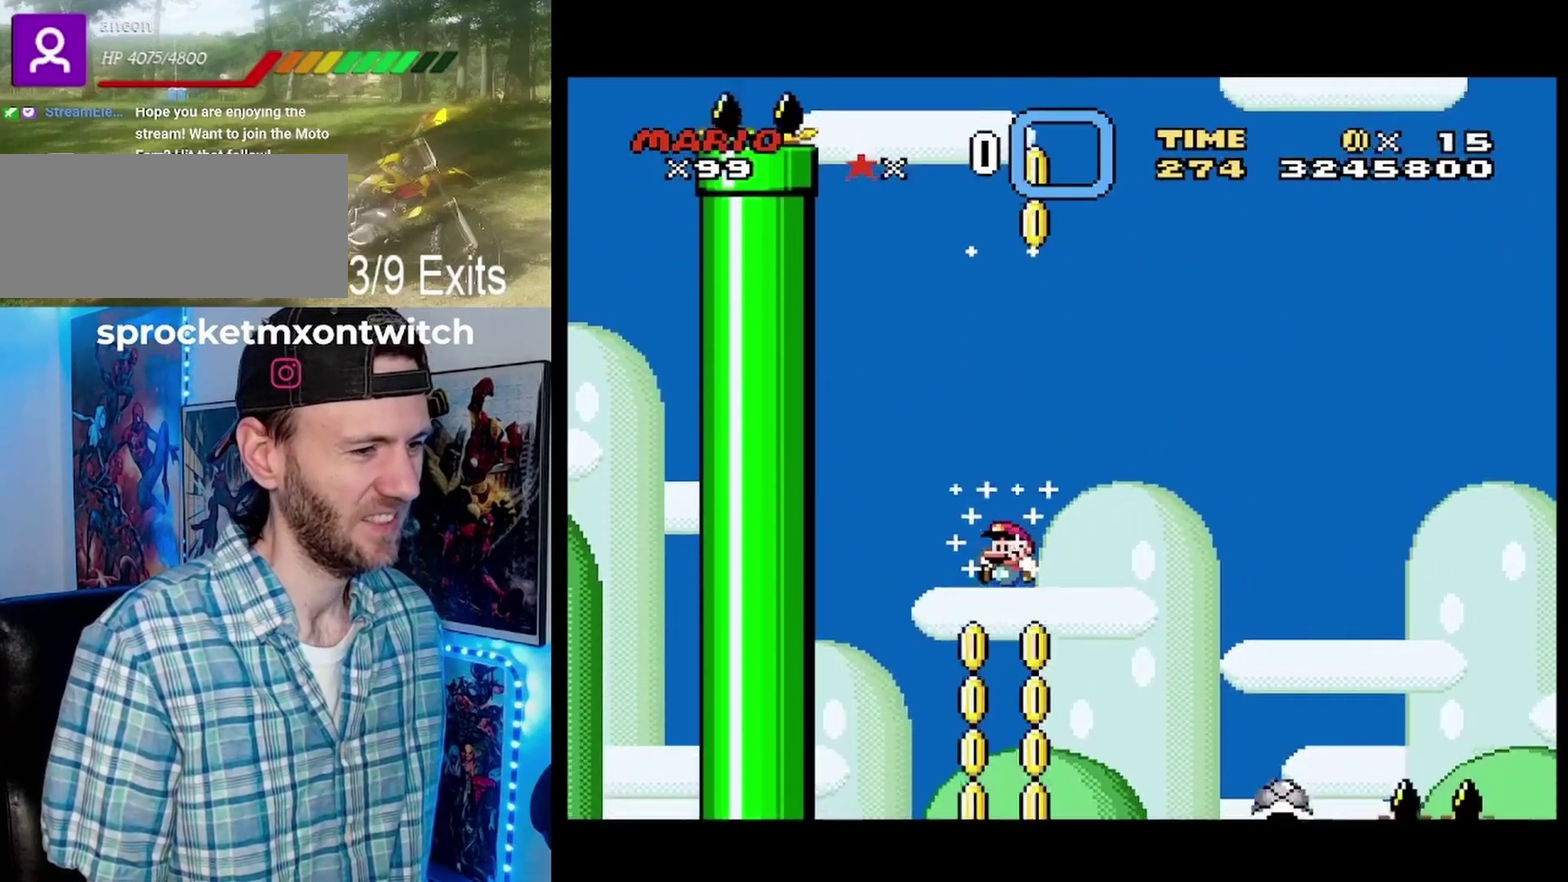
{"buttons": ["Y"], "events": []}
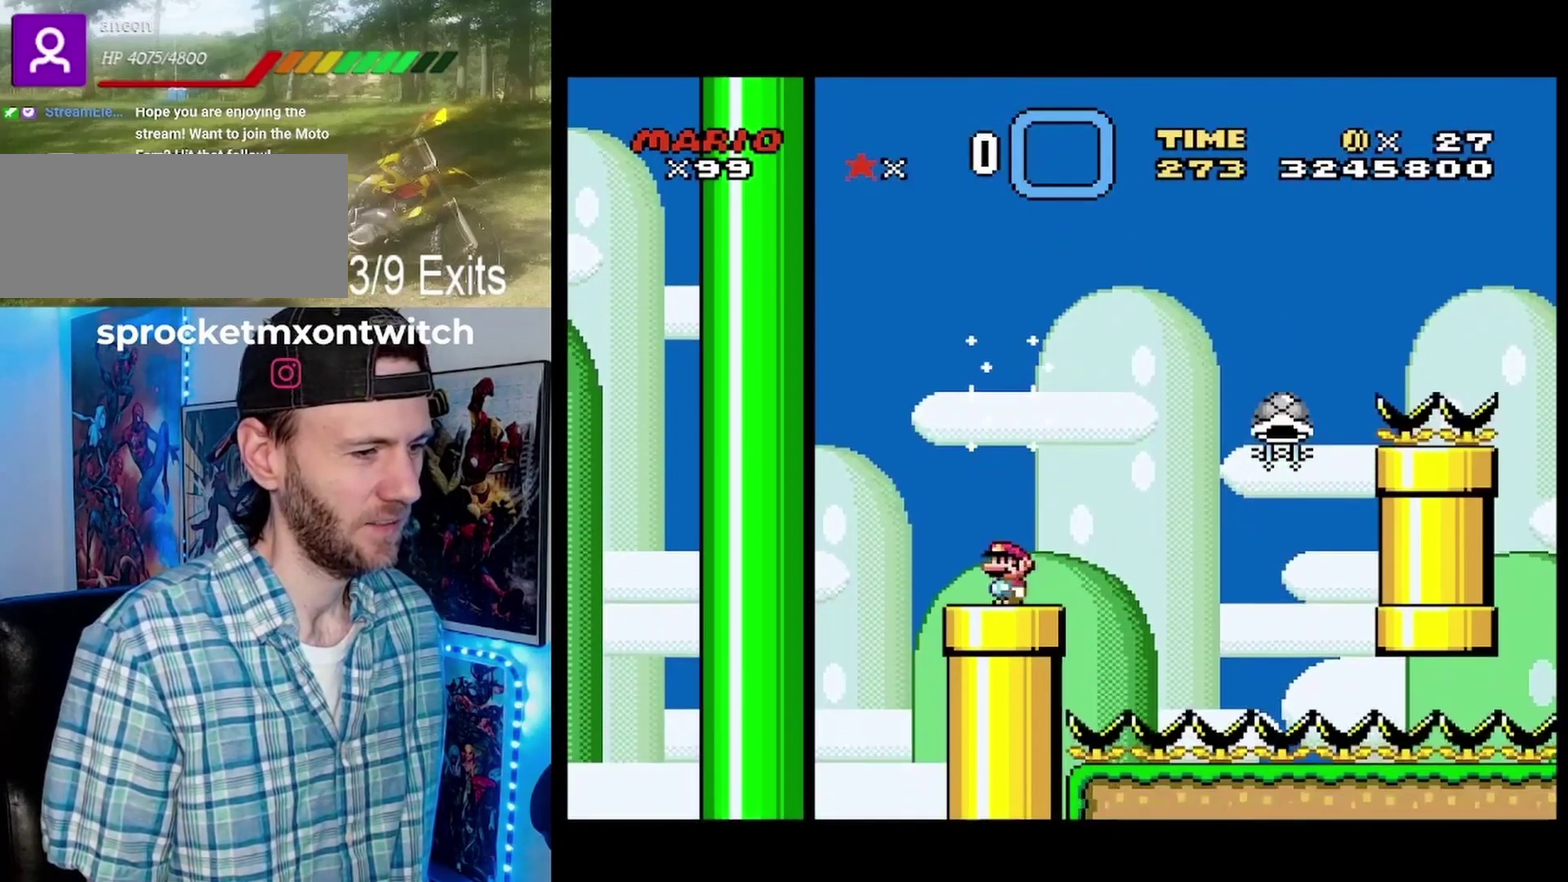
{"buttons": ["Y"], "events": []}
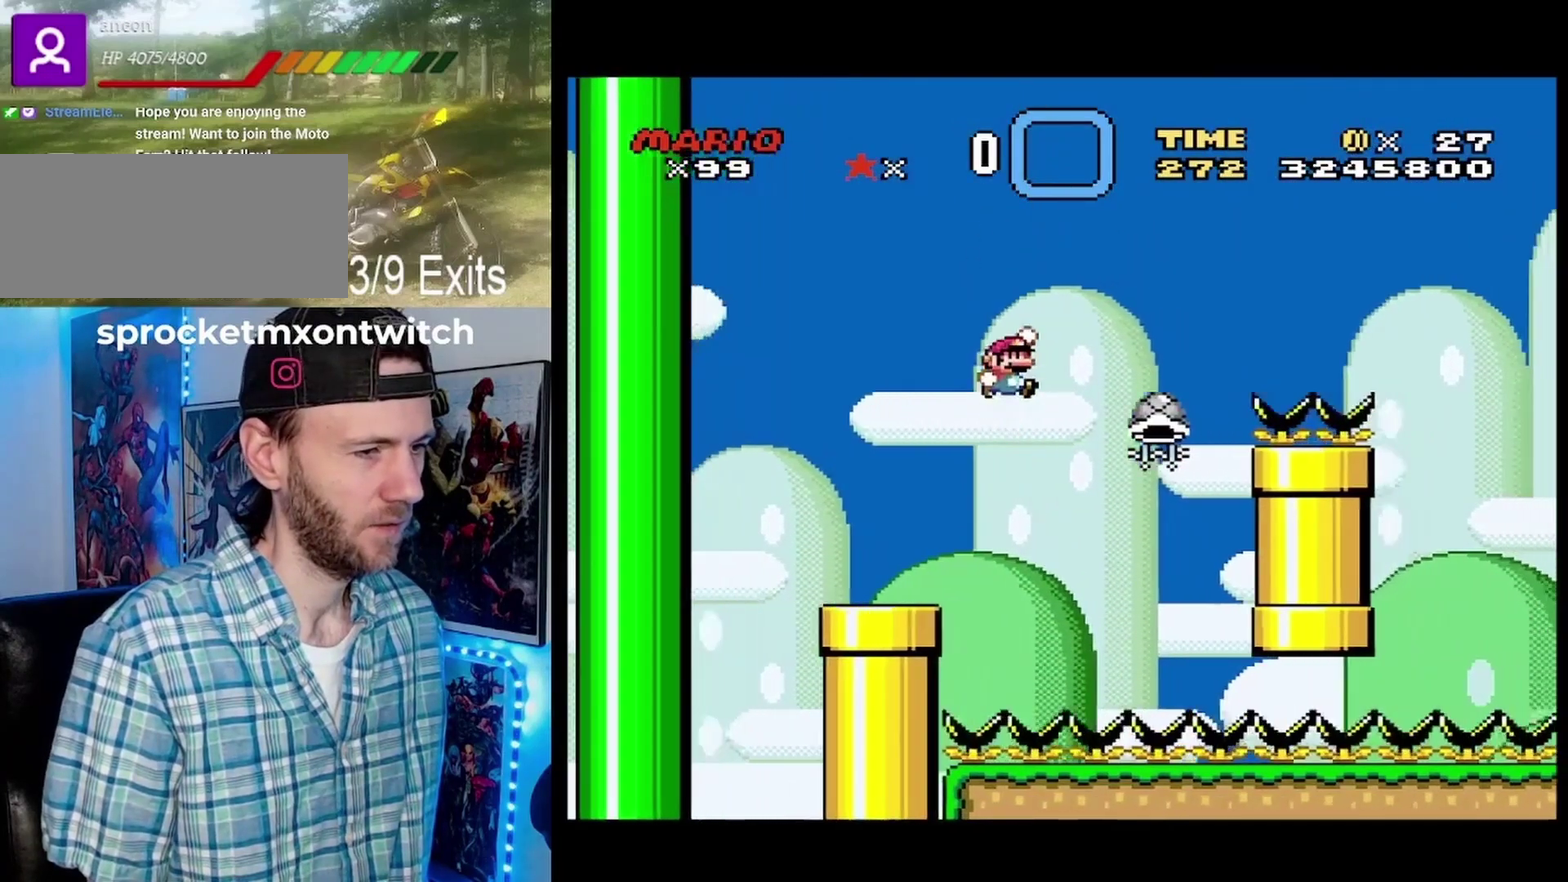
{"buttons": ["Y"], "events": [[133, "Y", "up"], [400, "Y", "down"]]}
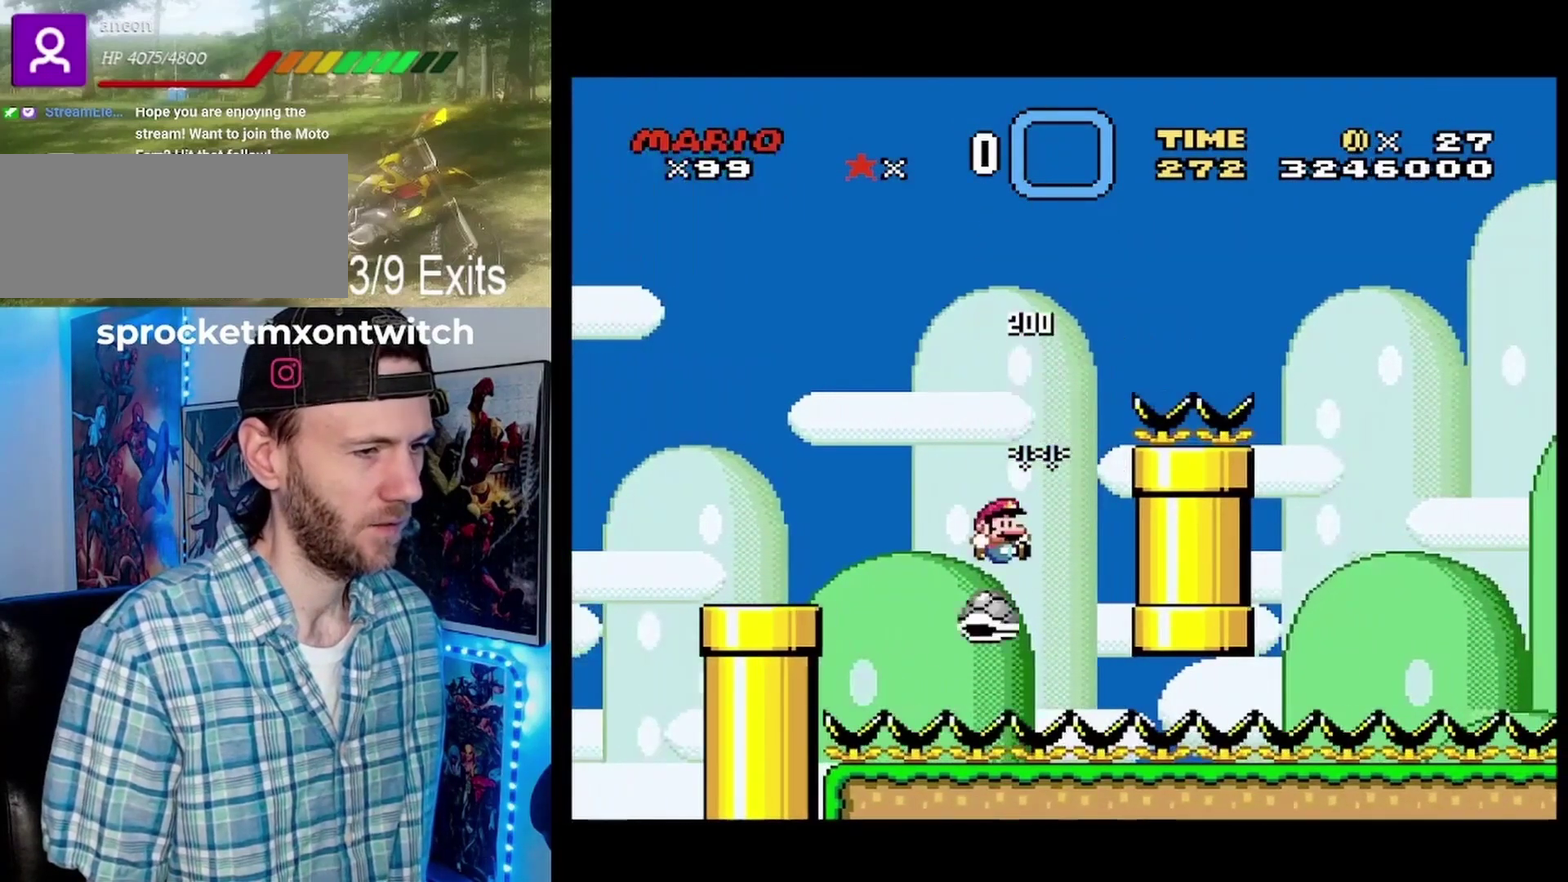
{"buttons": [], "events": [[467, "Y", "up"]]}
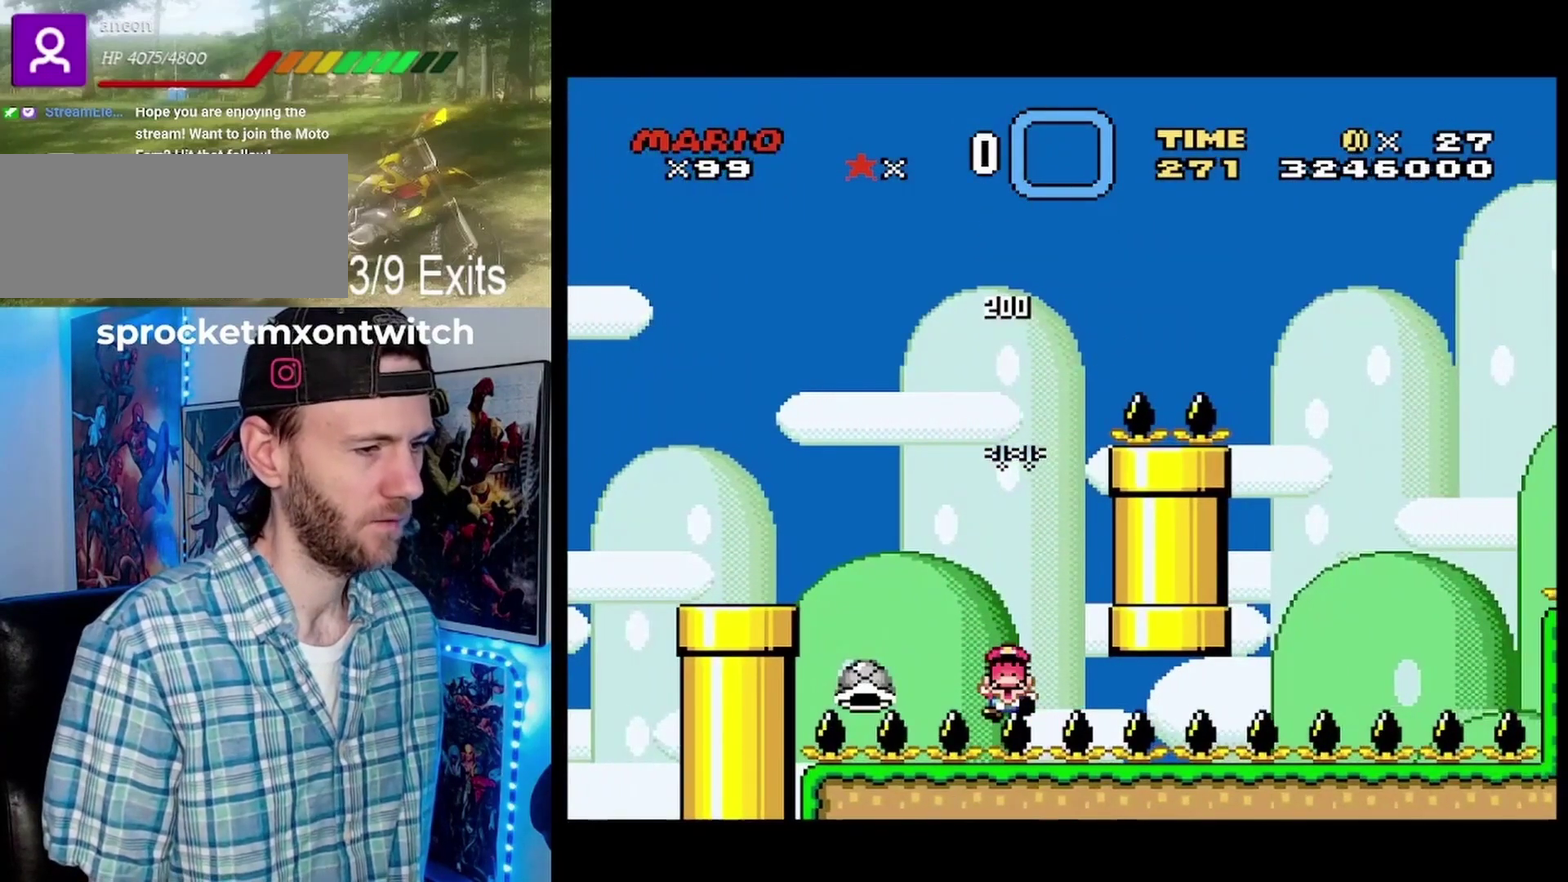
{"buttons": [], "events": []}
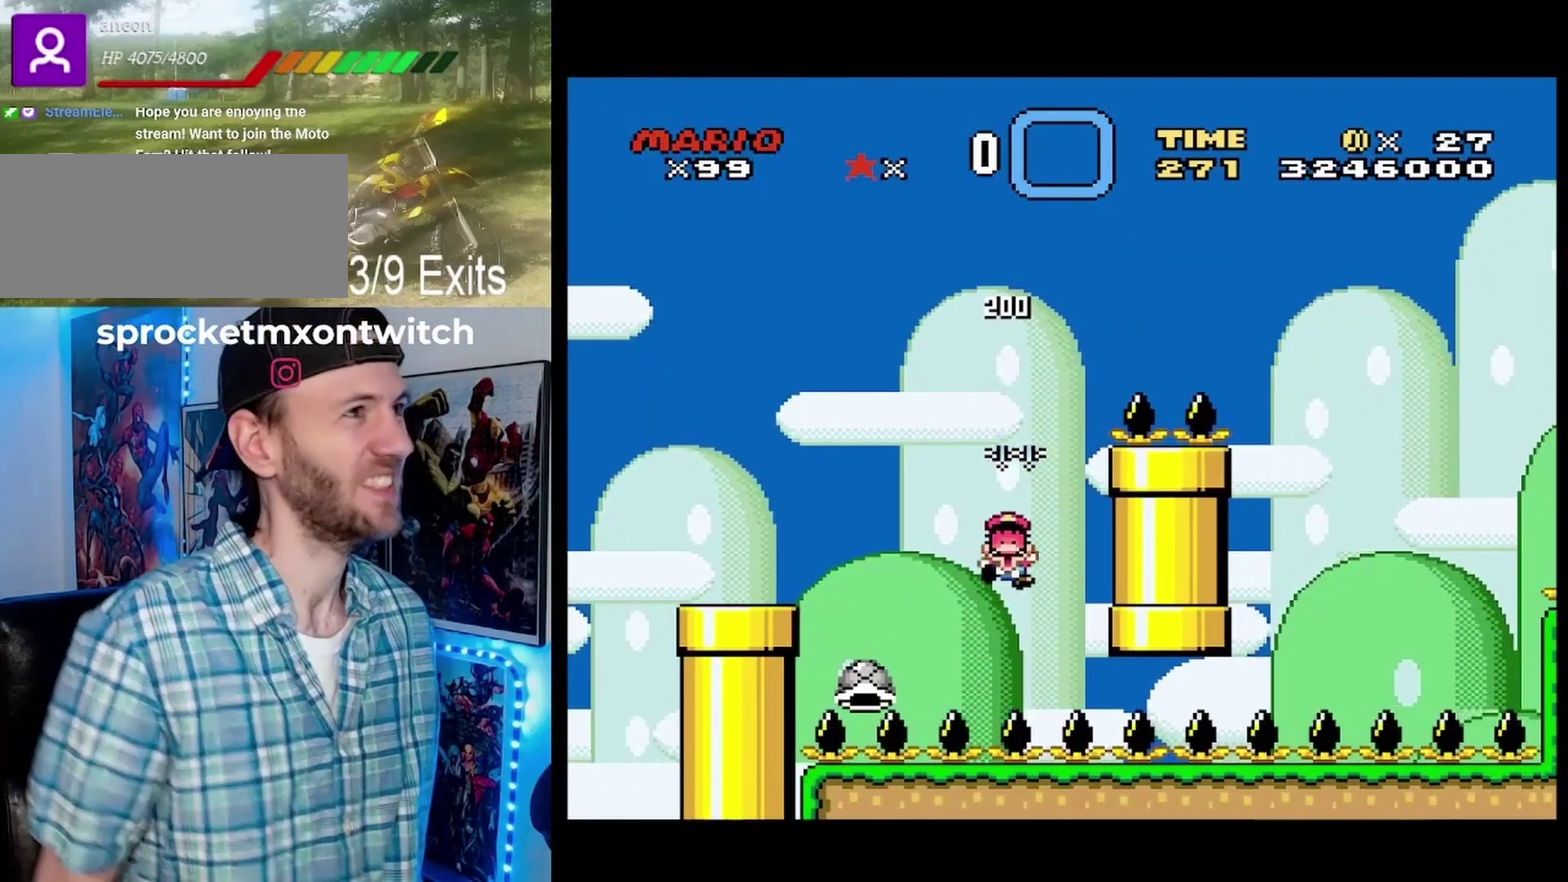
{"buttons": [], "events": []}
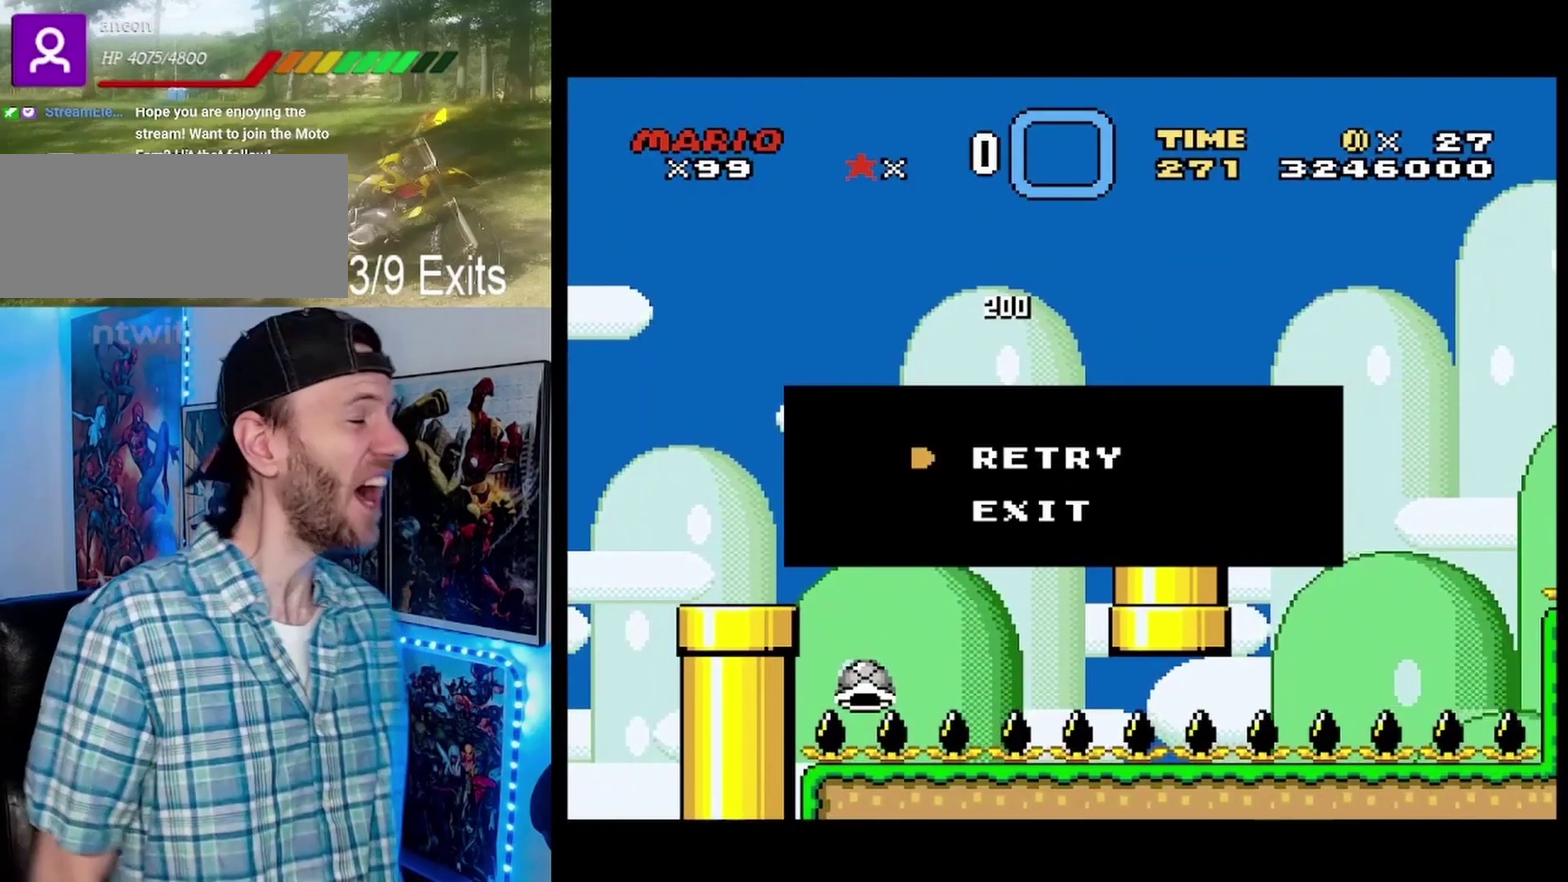
{"buttons": [], "events": []}
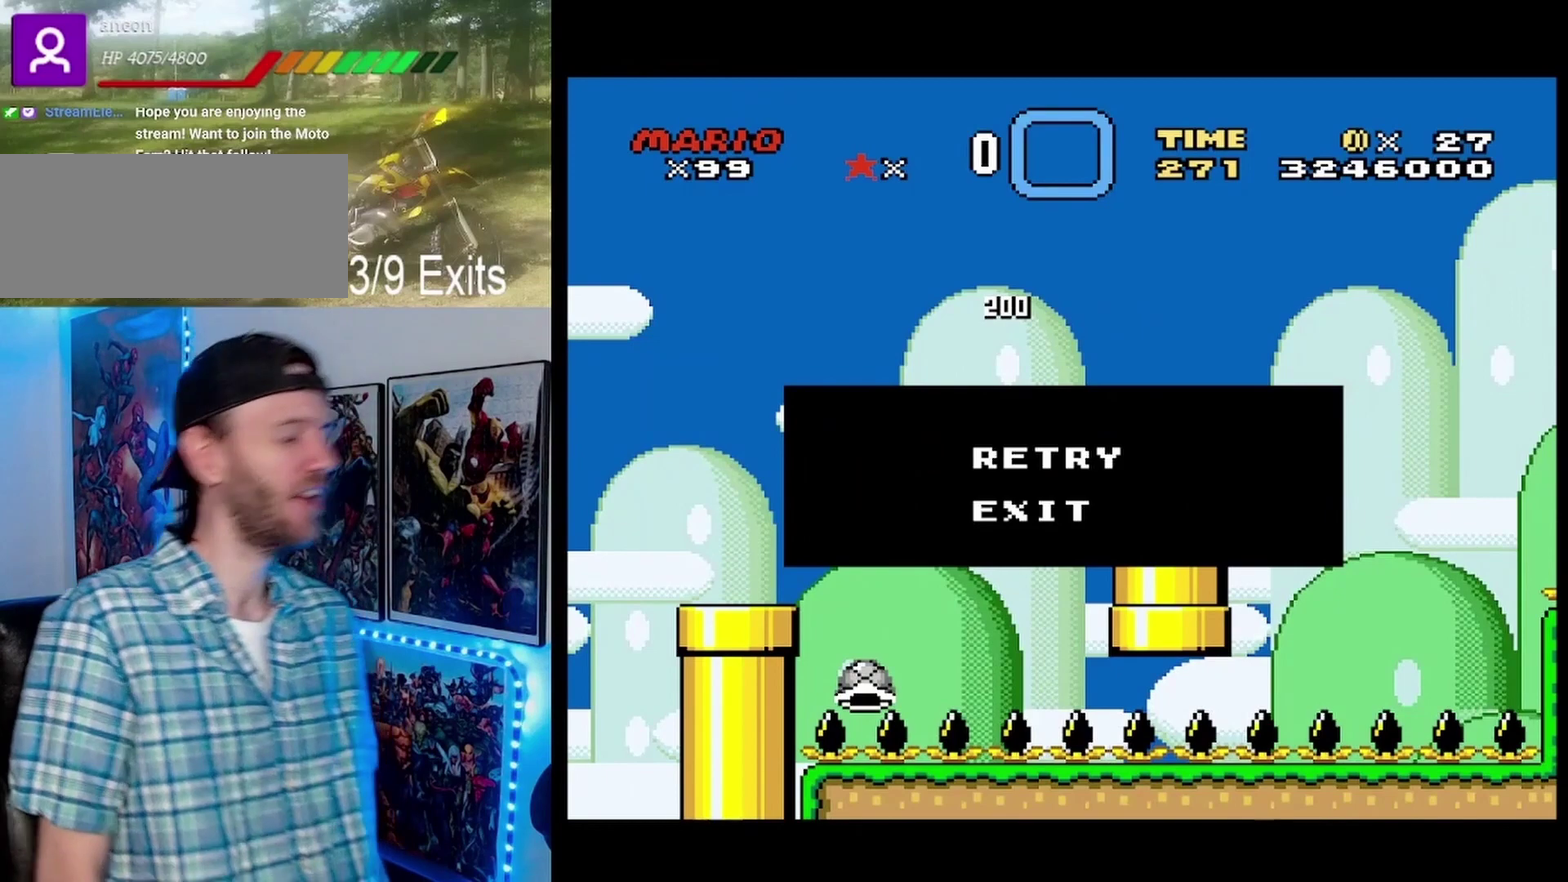
{"buttons": [], "events": []}
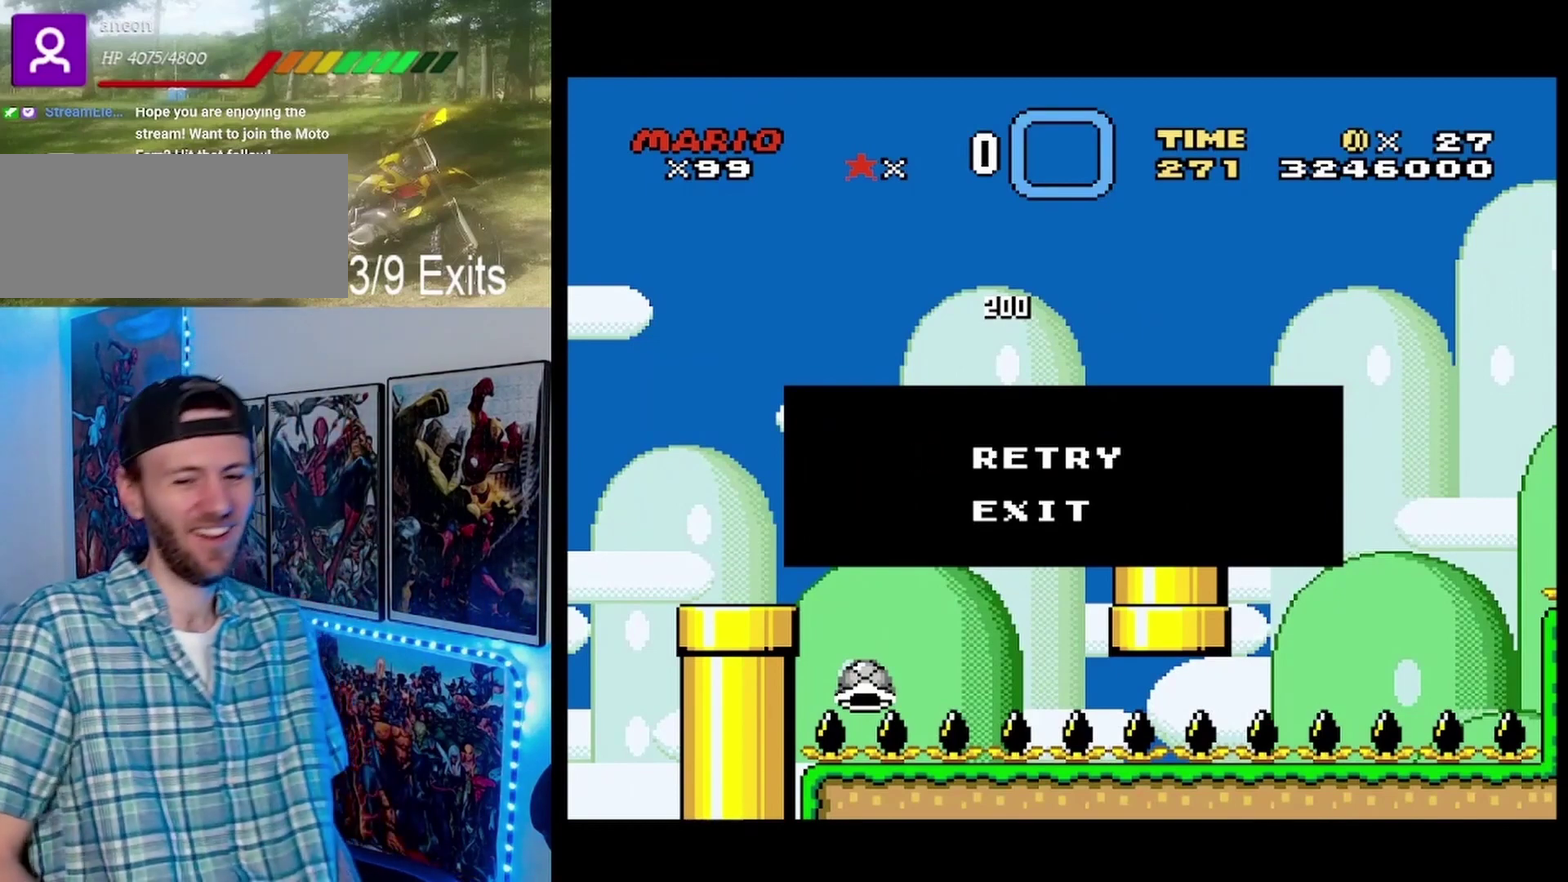
{"buttons": [], "events": []}
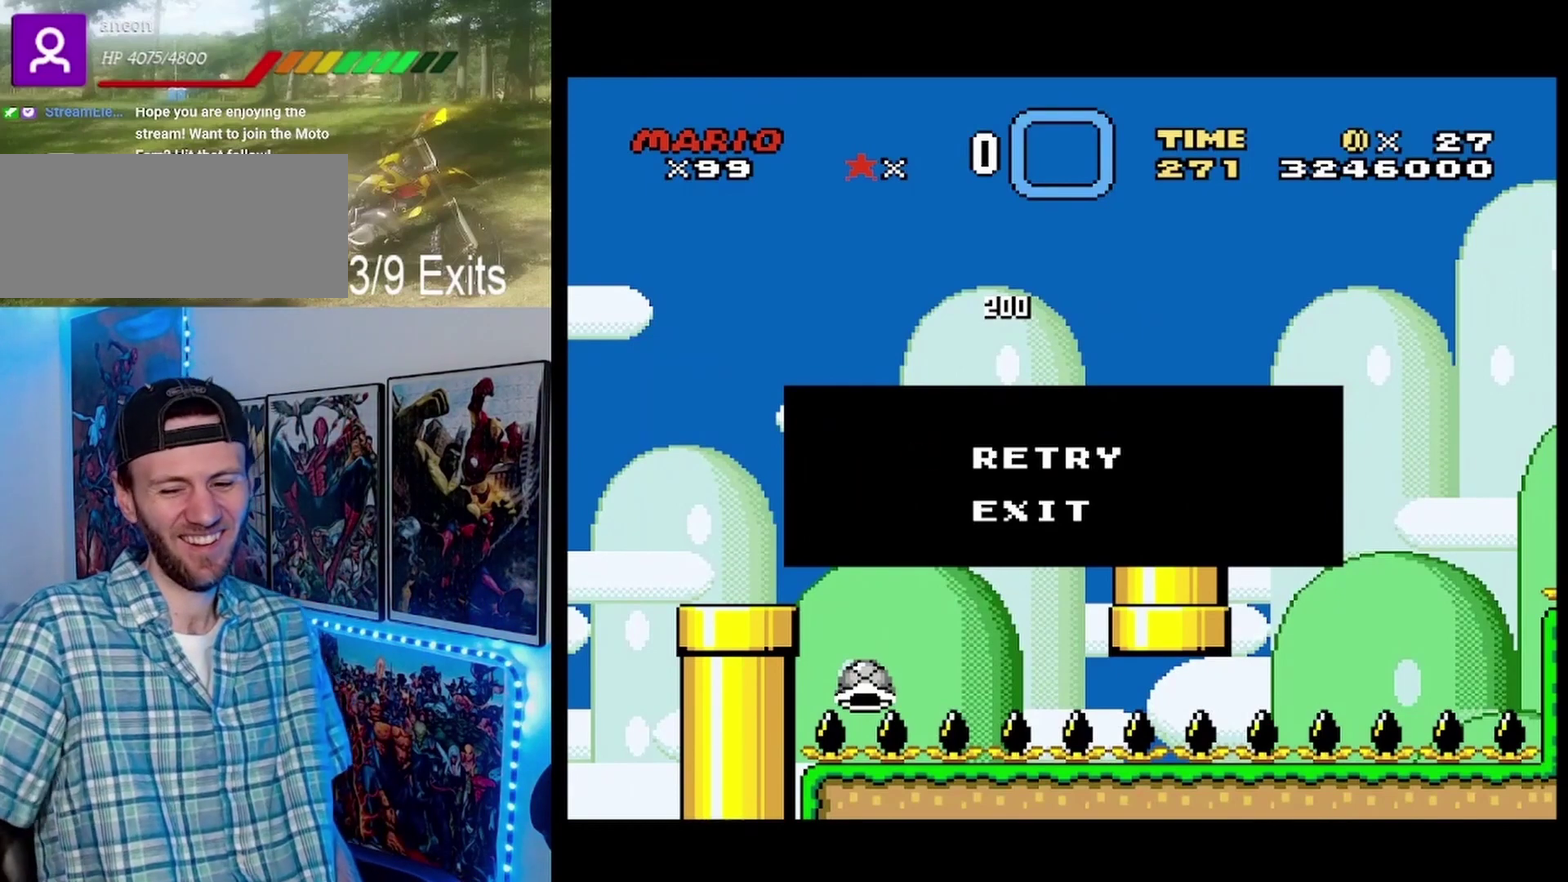
{"buttons": [], "events": []}
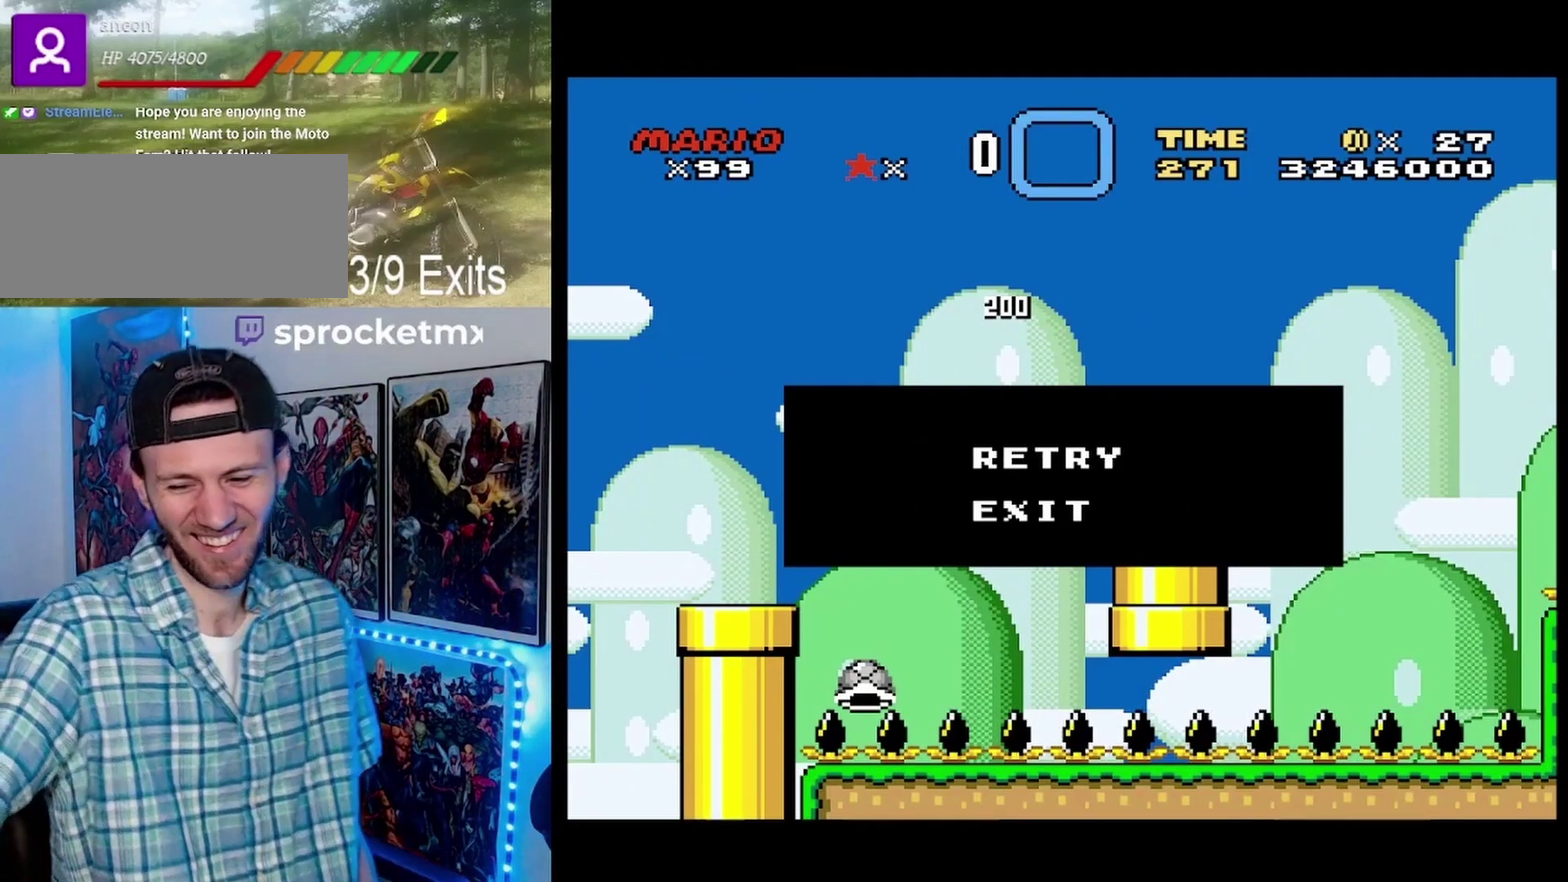
{"buttons": [], "events": []}
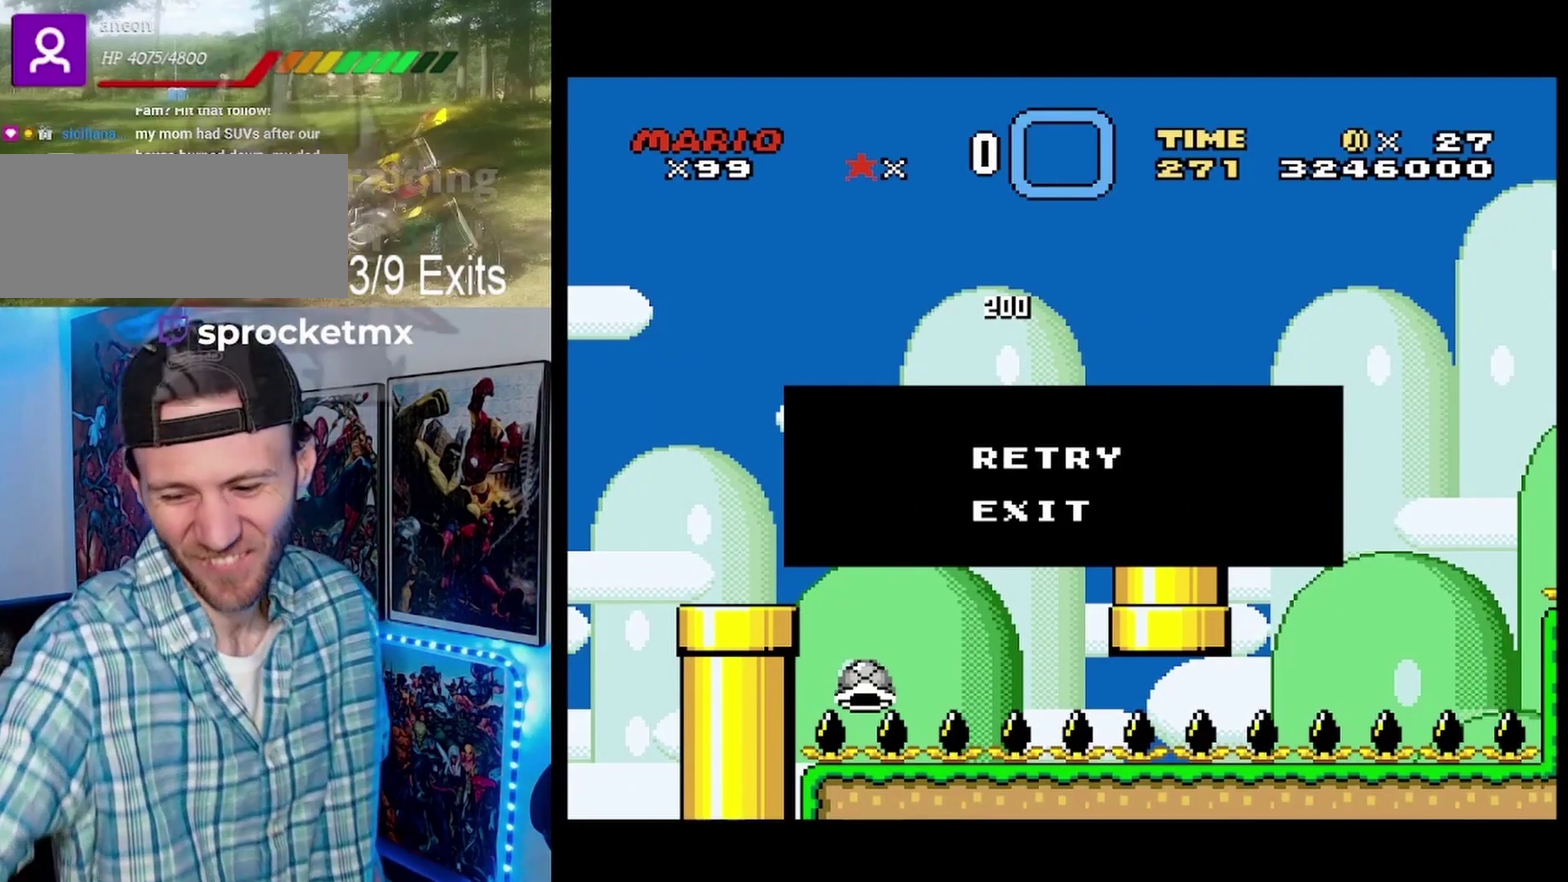
{"buttons": [], "events": []}
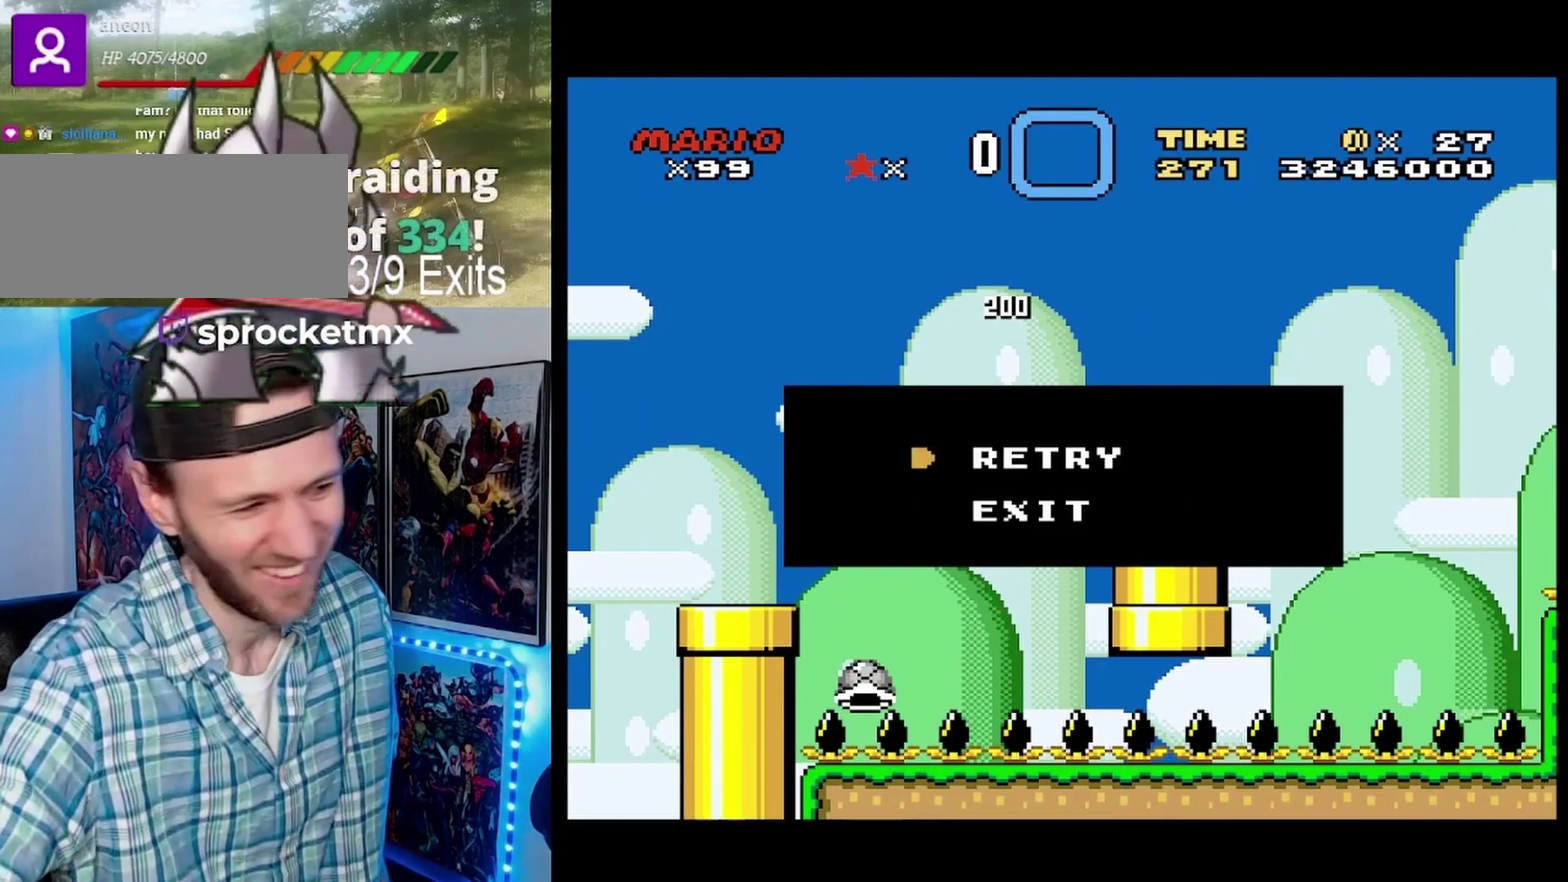
{"buttons": ["Y"], "events": [[67, "Y", "down"]]}
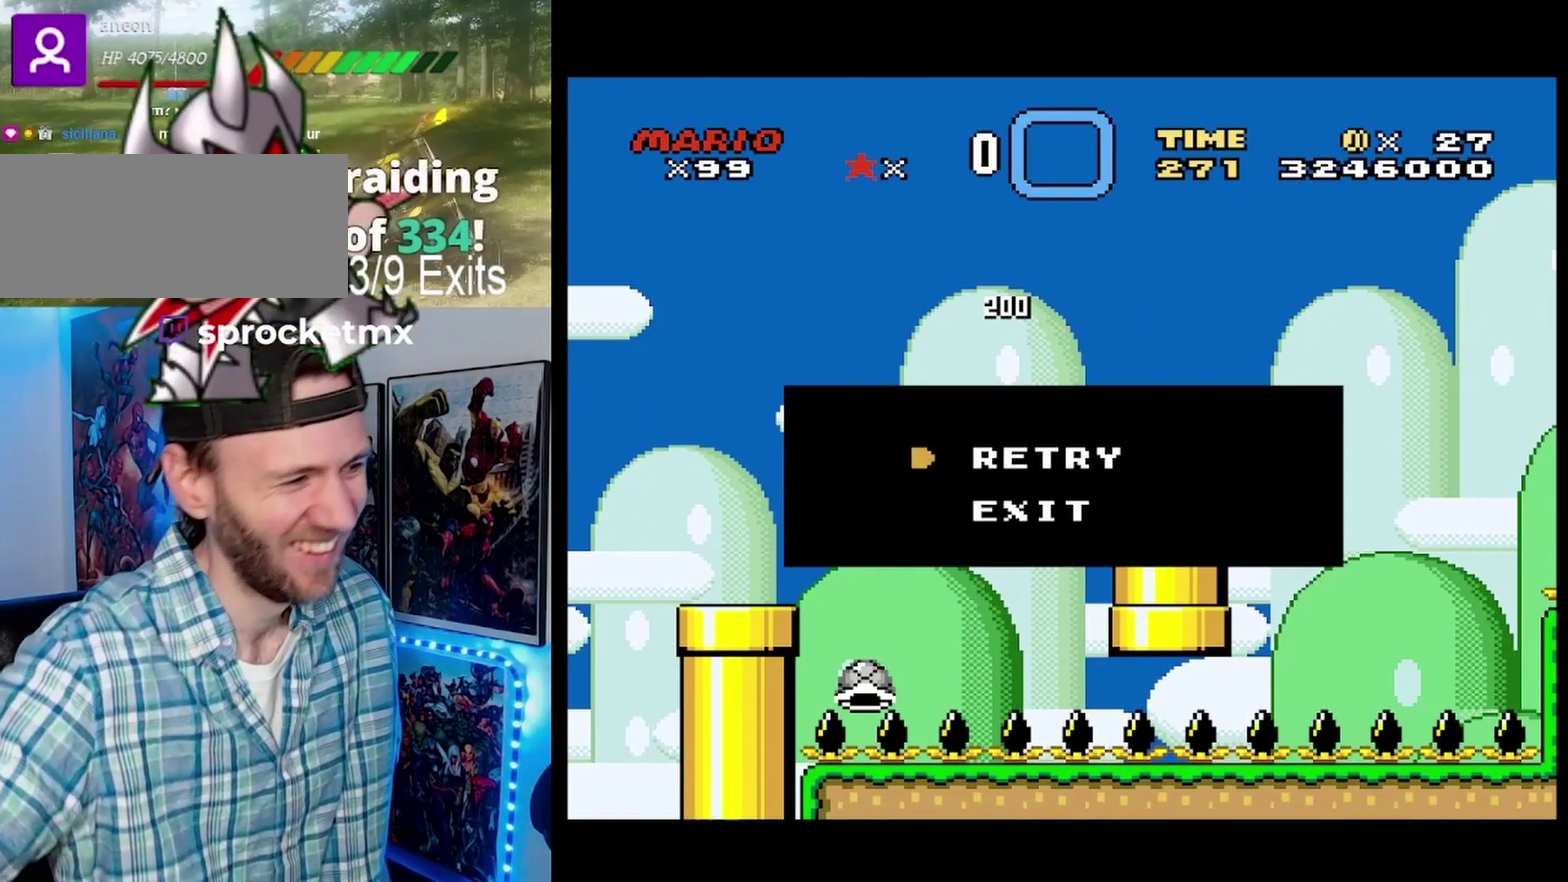
{"buttons": [], "events": [[433, "Y", "up"]]}
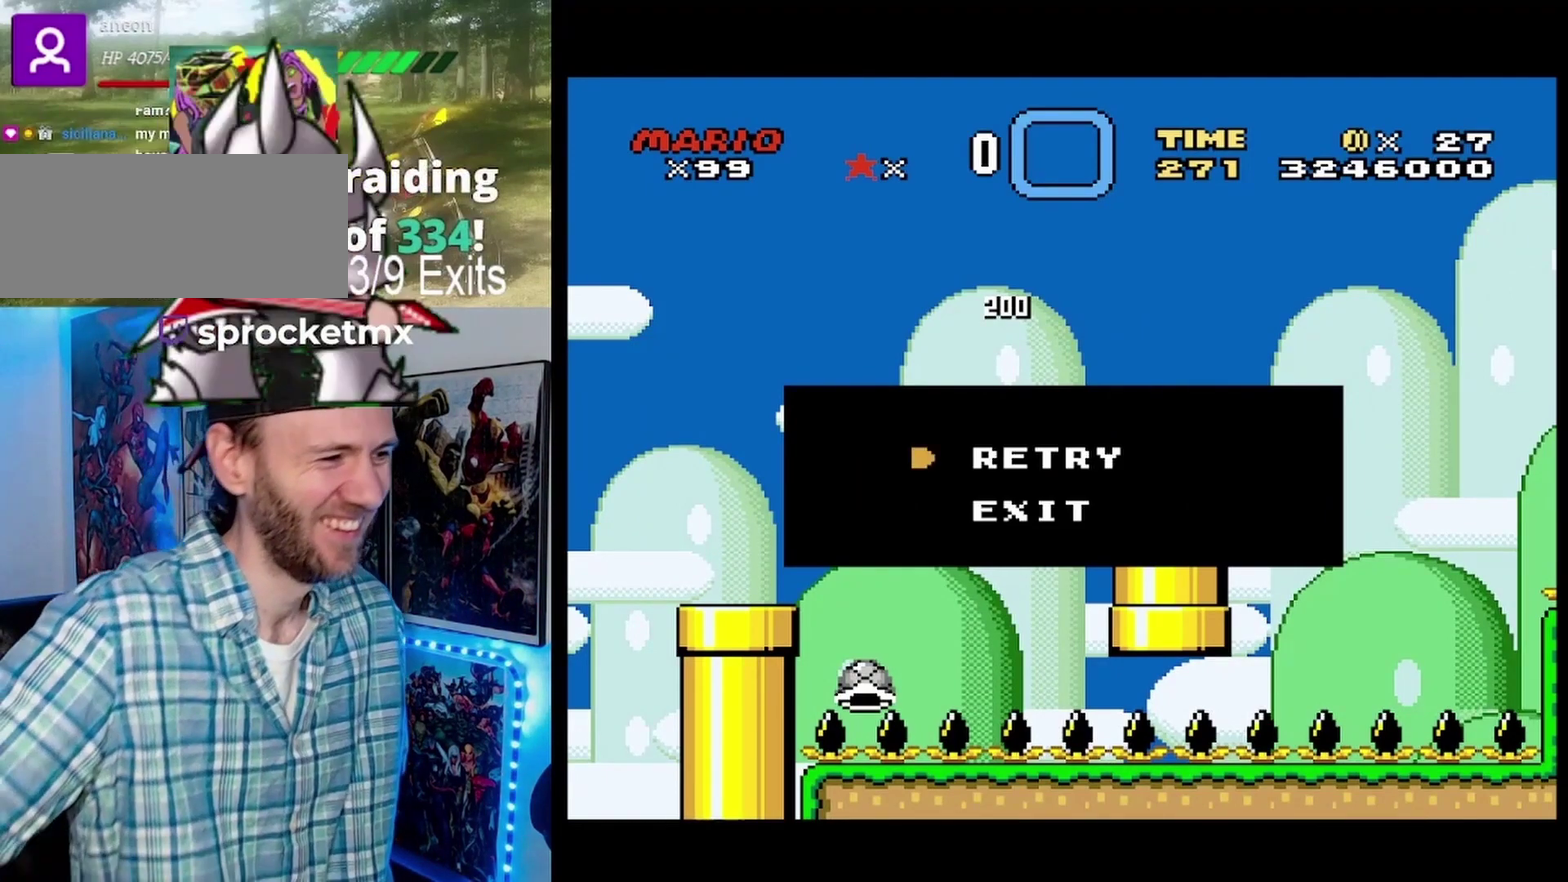
{"buttons": [], "events": []}
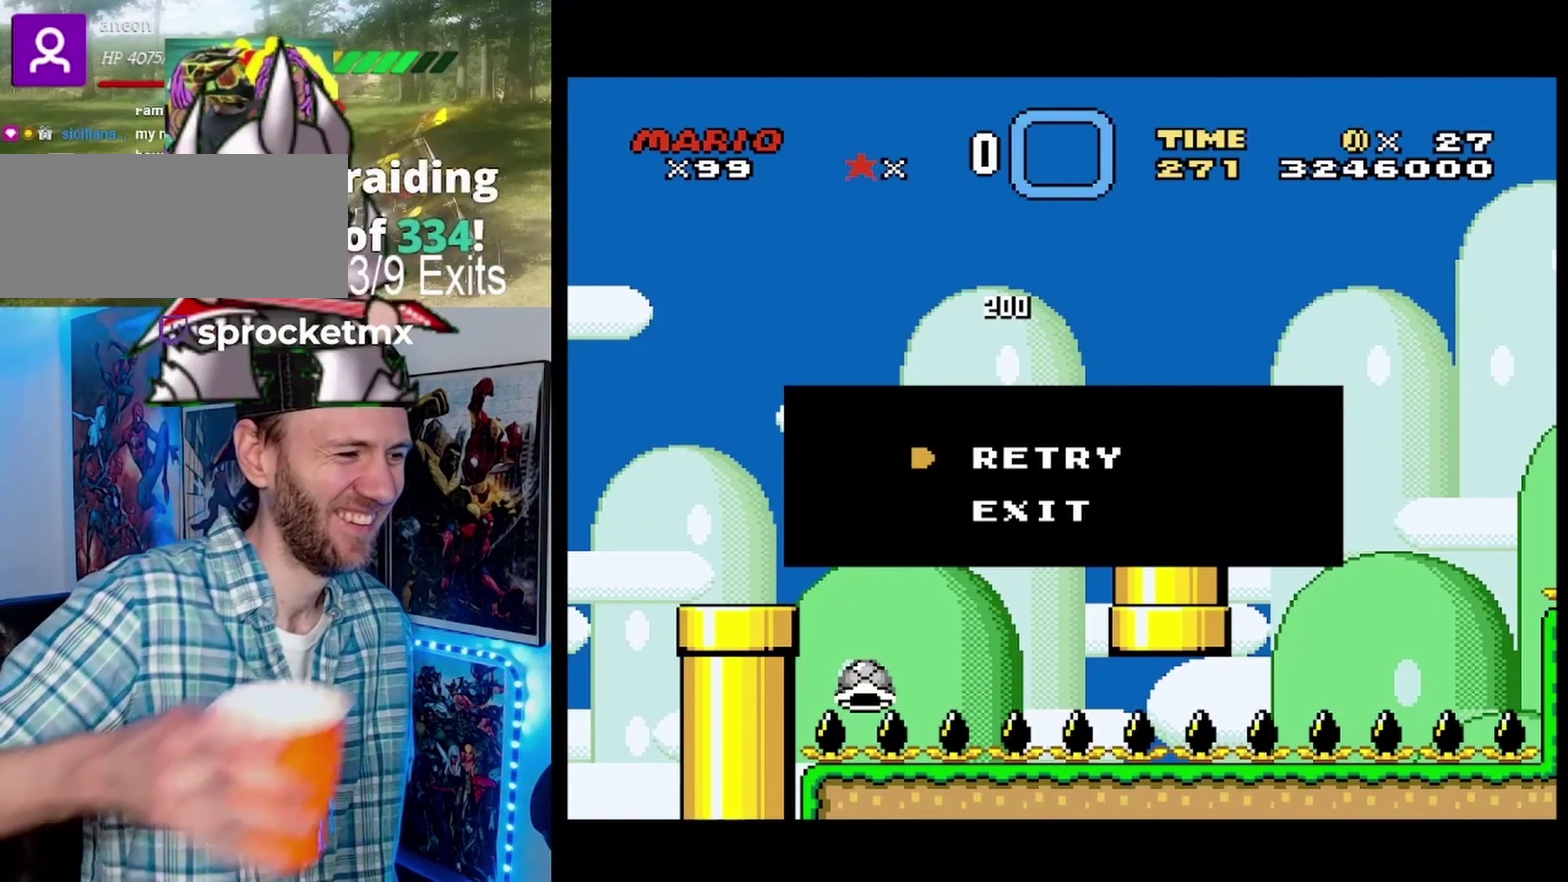
{"buttons": ["Y"], "events": [[233, "Y", "down"]]}
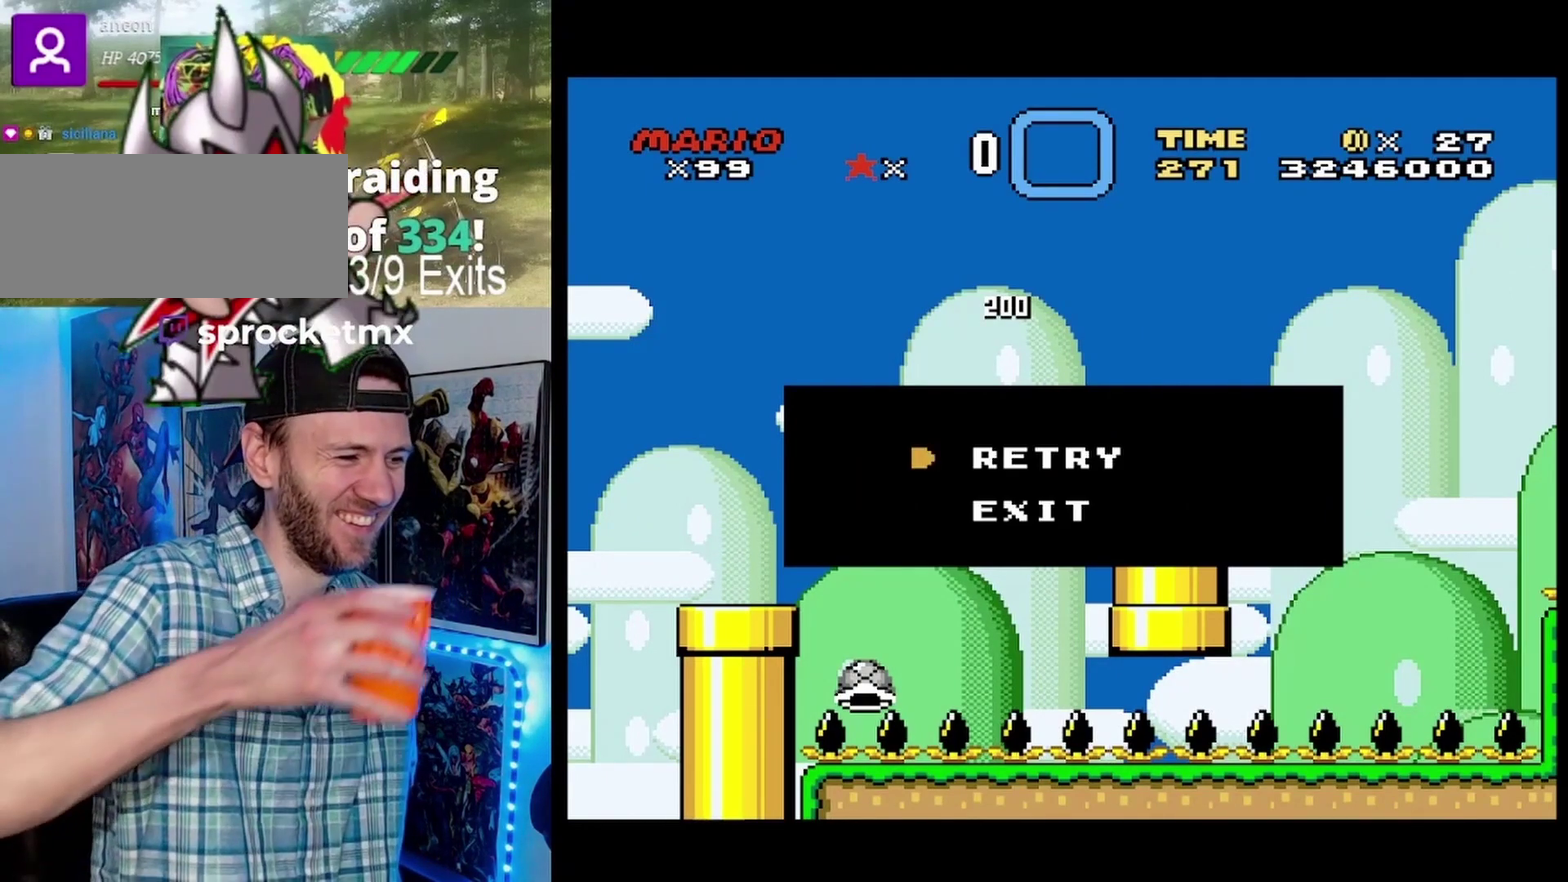
{"buttons": ["Y"], "events": []}